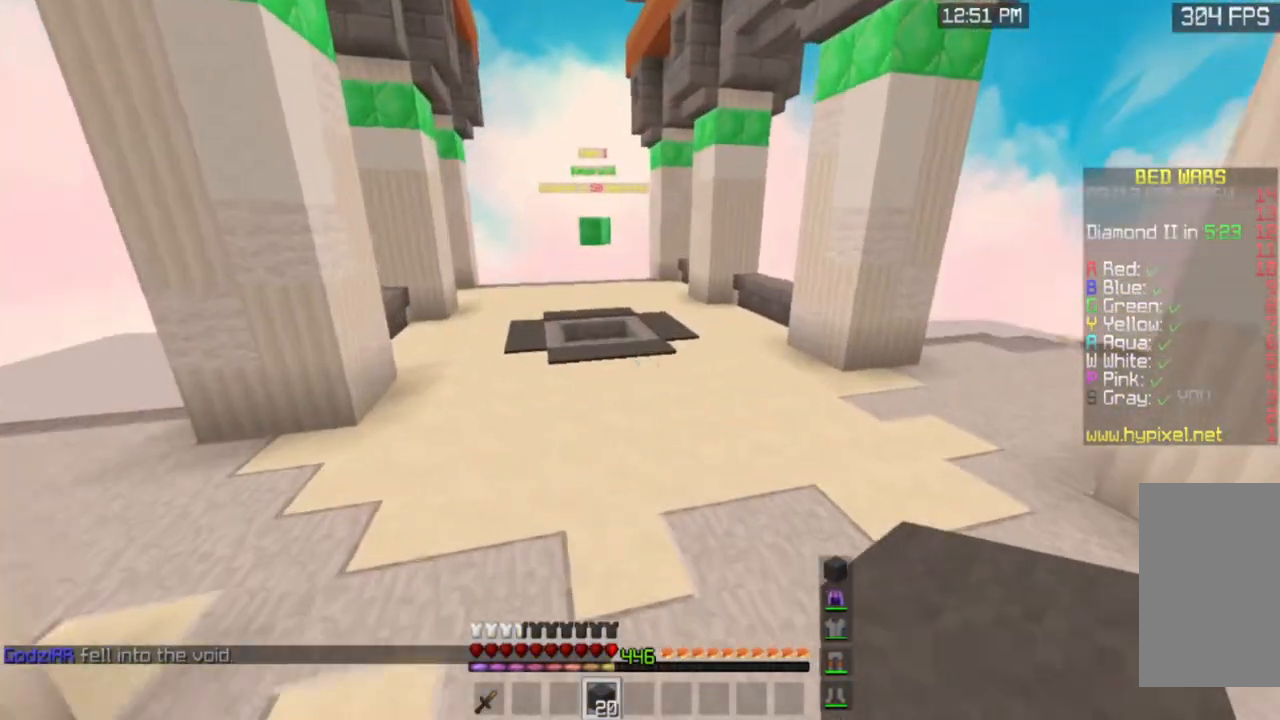
Gameplay with keyboard and mouse; each line is a JSON object with the keys and mouse buttons held at the frame after it. "events" lists presses ("down") and releases ("up") of "a", "d", "s", "space", "w", "mouse_left" and "mouse_right" between this image and that frame as [ms after this image, input, new state], when the widget could be followed in between. "mouse_left", "mouse_right" = the "left", "right" buttons of the "mouse" list. No other keys are recorded. Fast repeated clicks can show as one long hold. Mouse movement is not recorded.
{"keys": ["space", "w"], "mouse": [], "events": []}
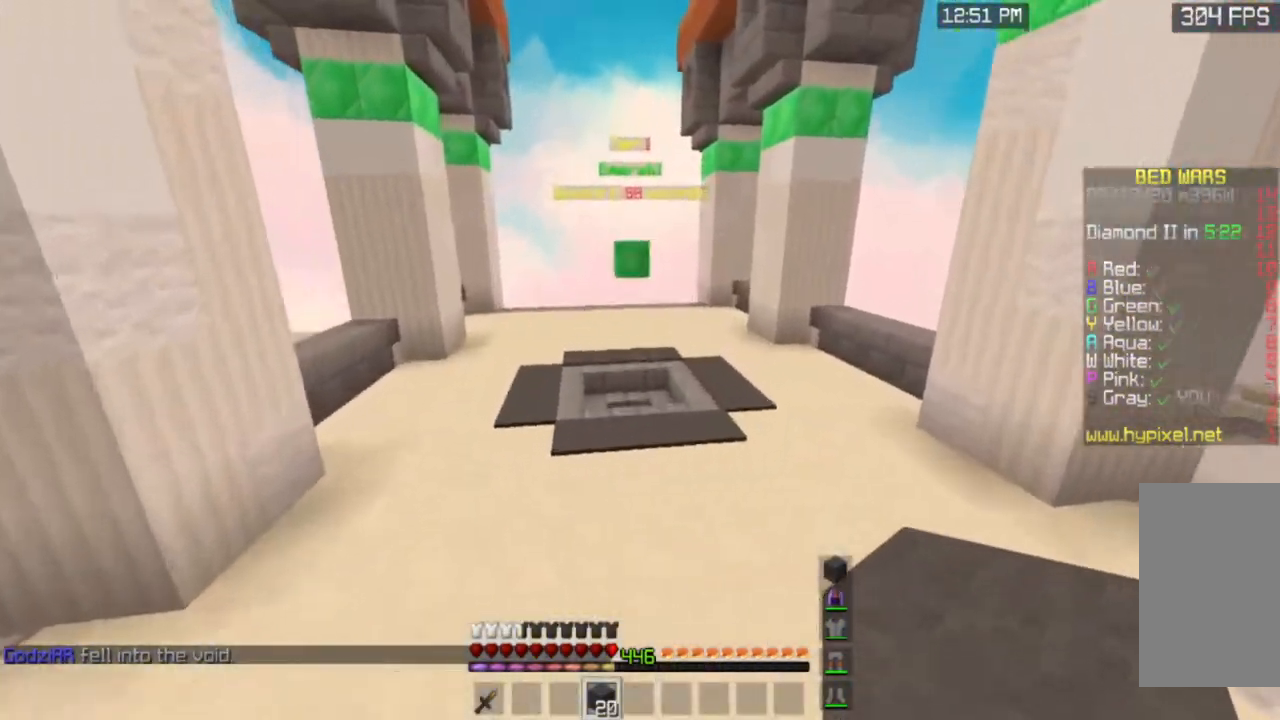
{"keys": ["space", "w"], "mouse": ["left"], "events": [[283, "mouse_left", "down"]]}
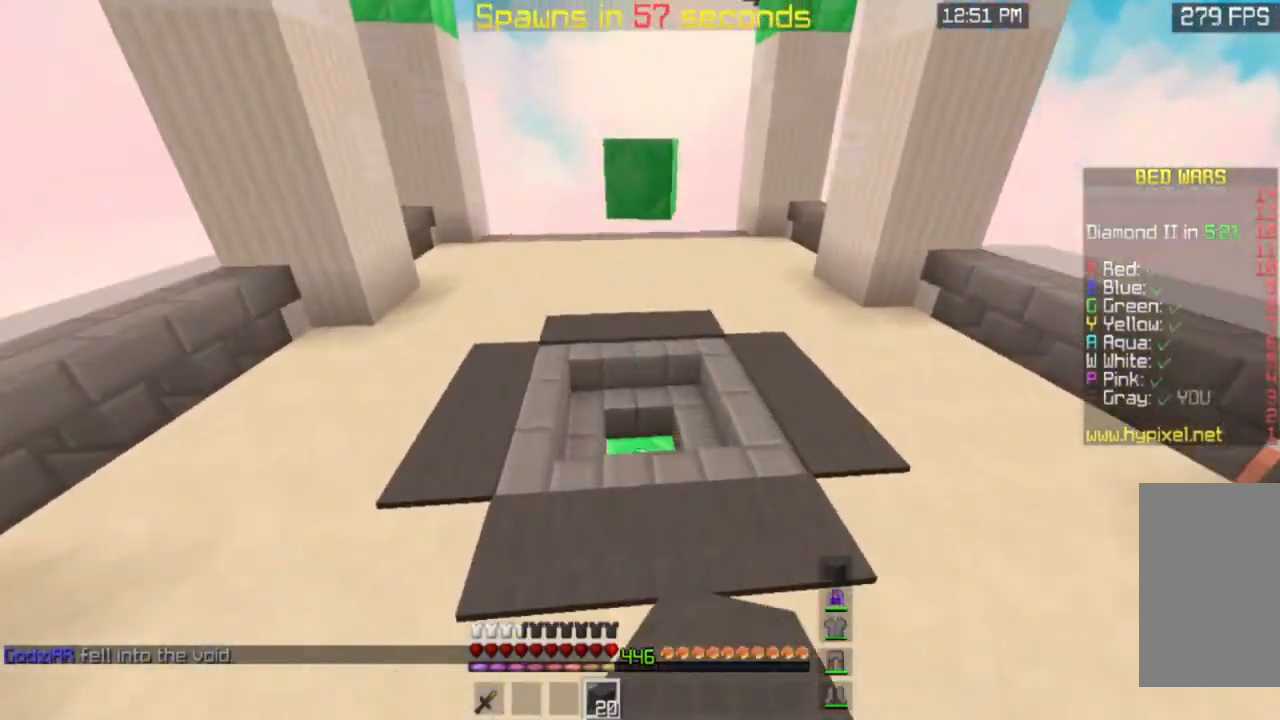
{"keys": ["w"], "mouse": [], "events": [[167, "mouse_left", "up"], [167, "space", "up"]]}
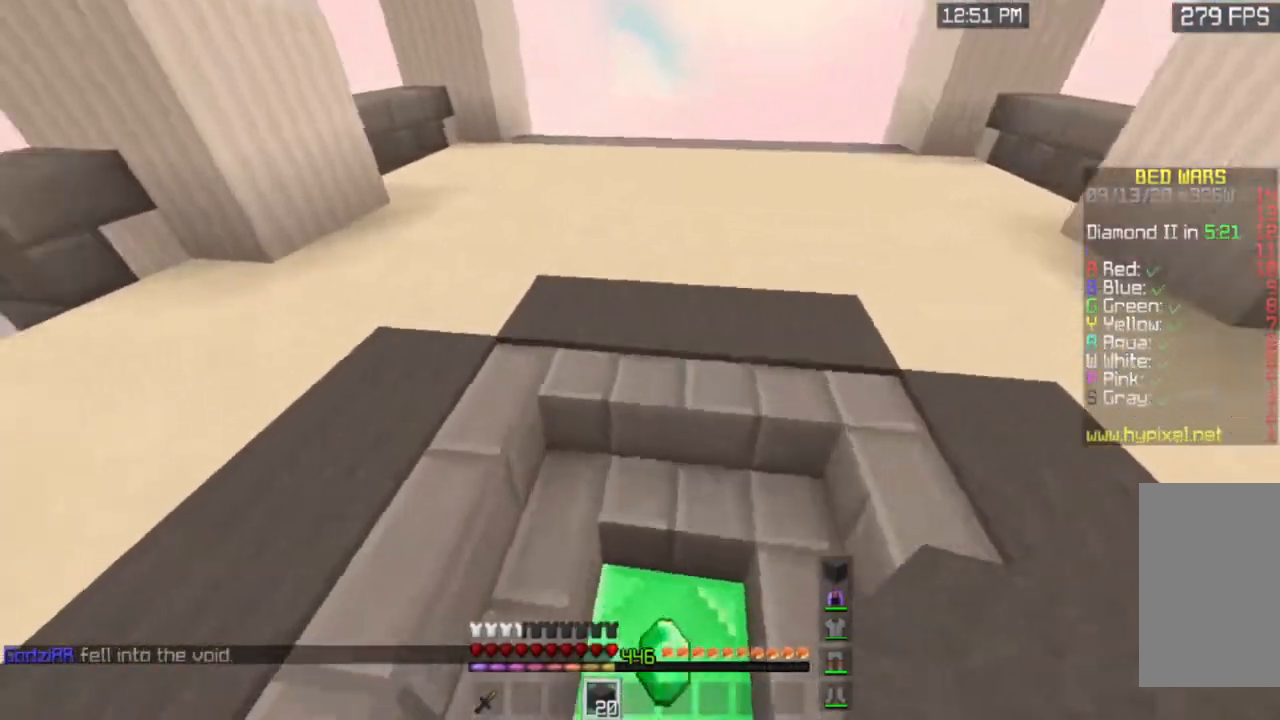
{"keys": ["space", "w"], "mouse": [], "events": [[350, "space", "down"]]}
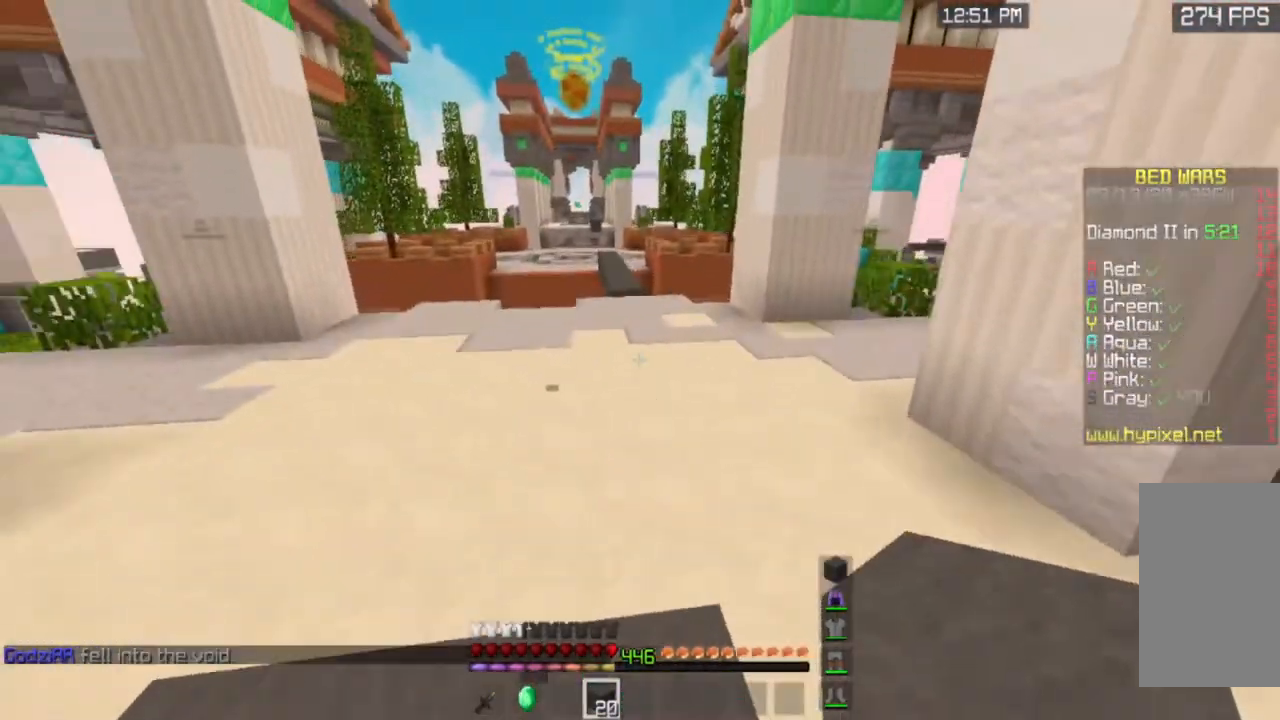
{"keys": ["space", "w"], "mouse": [], "events": []}
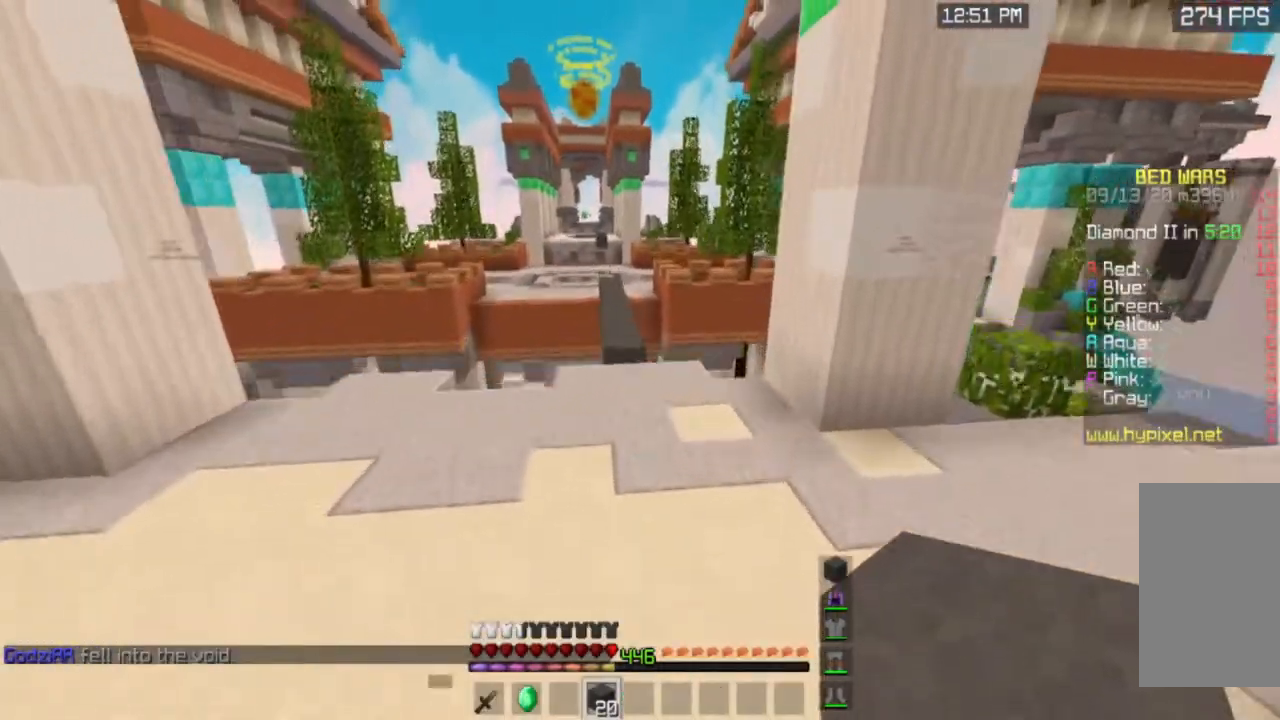
{"keys": ["space", "w"], "mouse": [], "events": []}
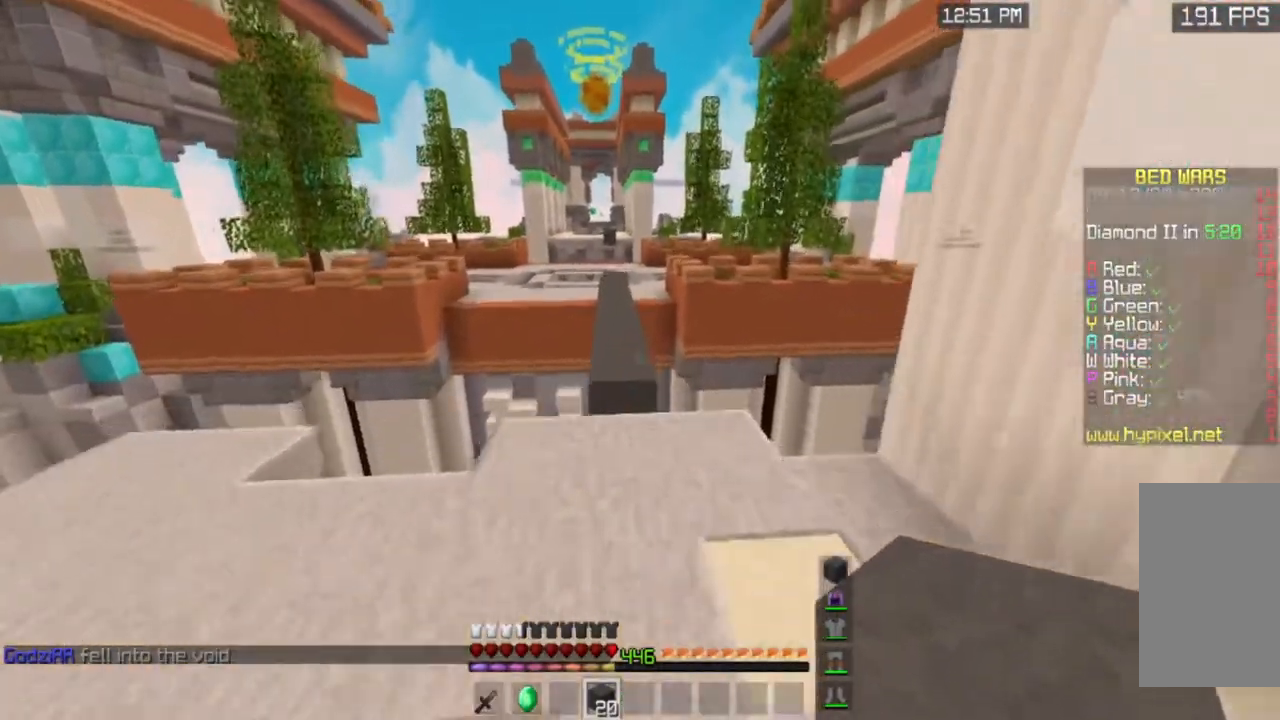
{"keys": ["space", "w"], "mouse": [], "events": []}
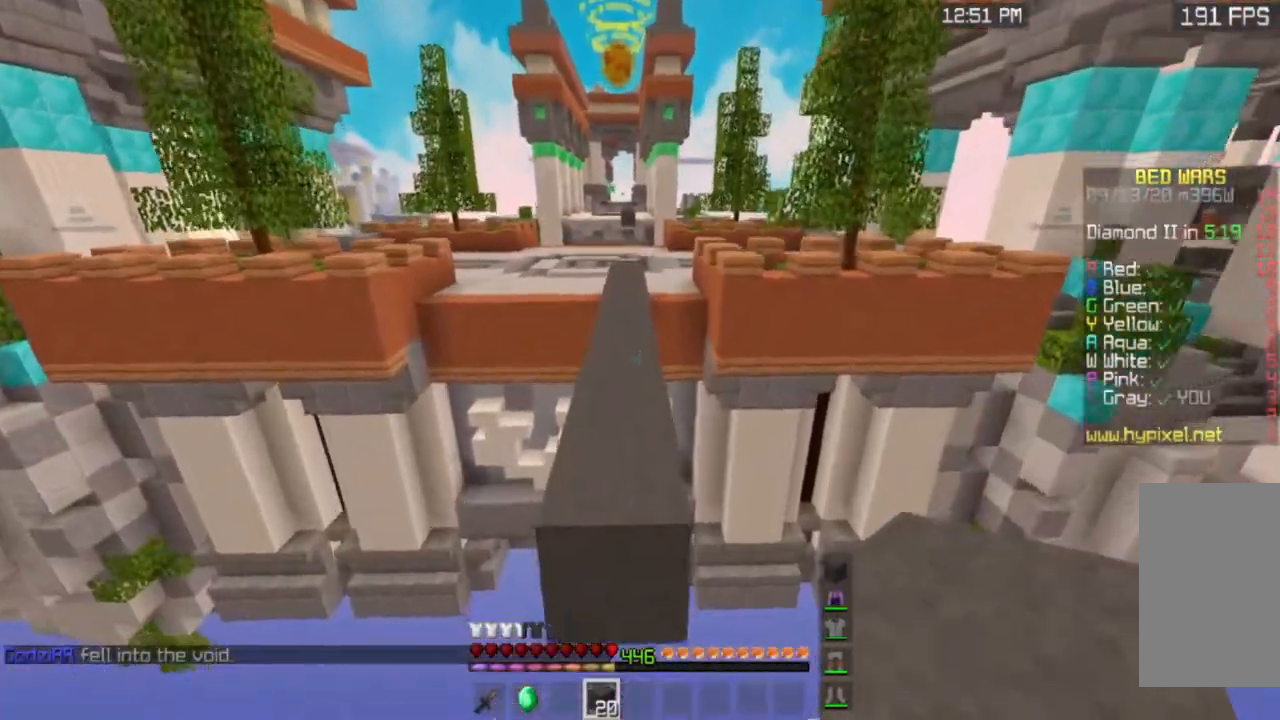
{"keys": ["space", "w"], "mouse": [], "events": []}
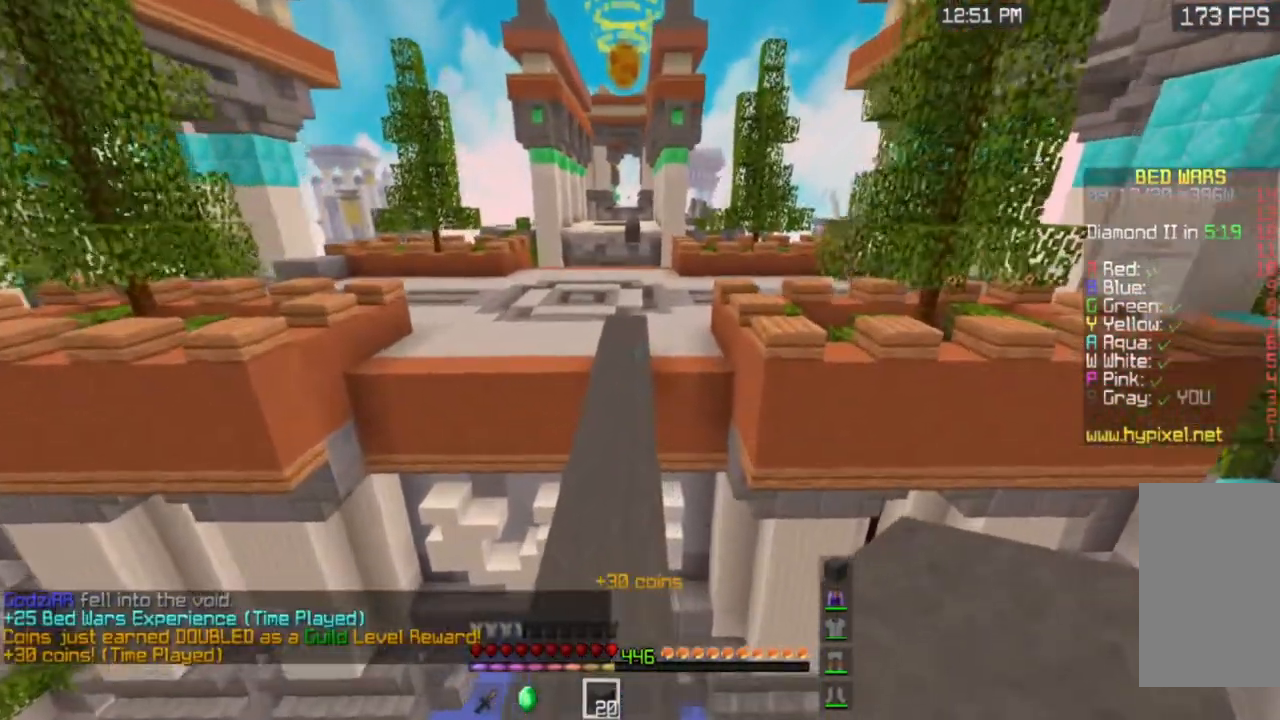
{"keys": ["space", "w"], "mouse": [], "events": []}
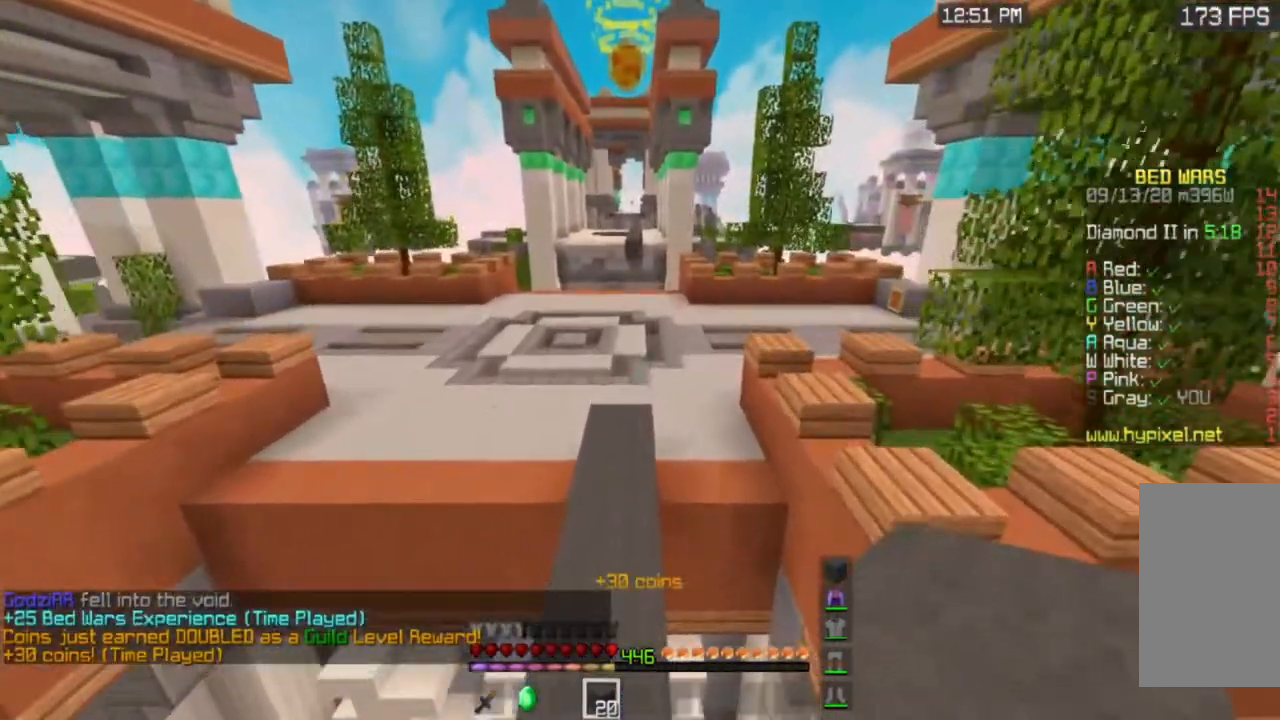
{"keys": ["space", "w"], "mouse": [], "events": []}
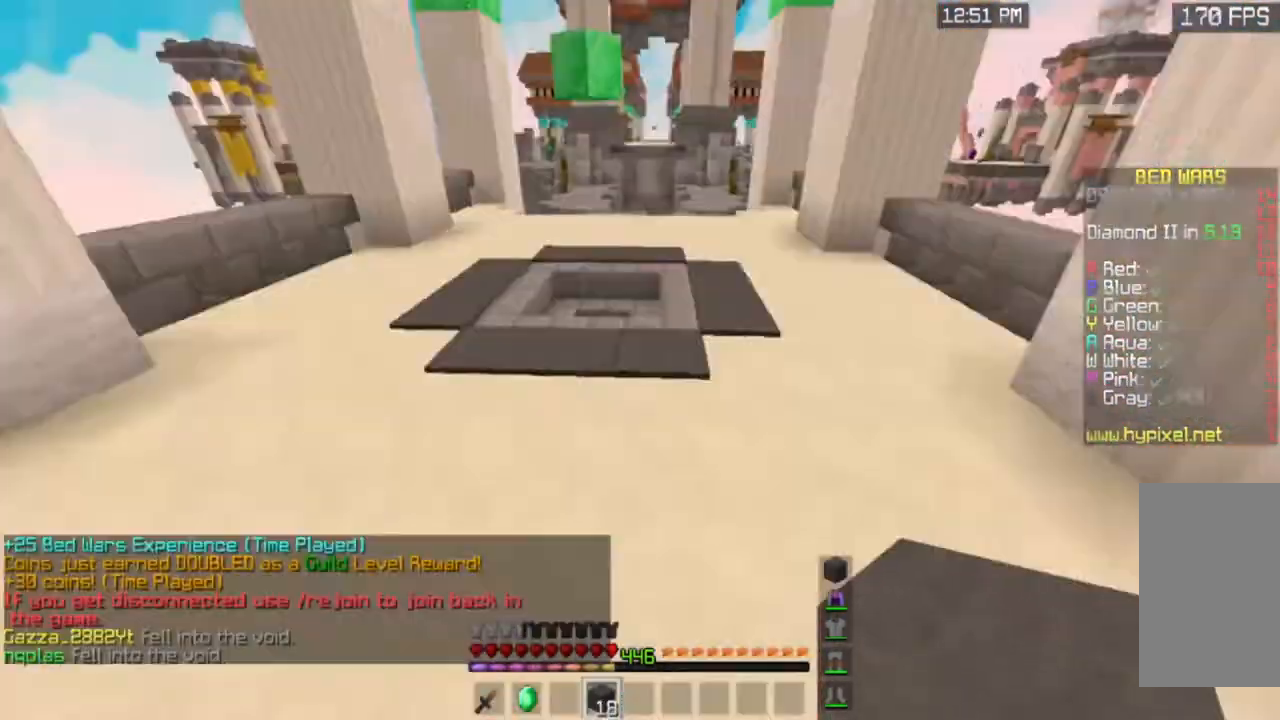
{"keys": ["space", "w"], "mouse": [], "events": [[184, "space", "up"], [501, "space", "down"]]}
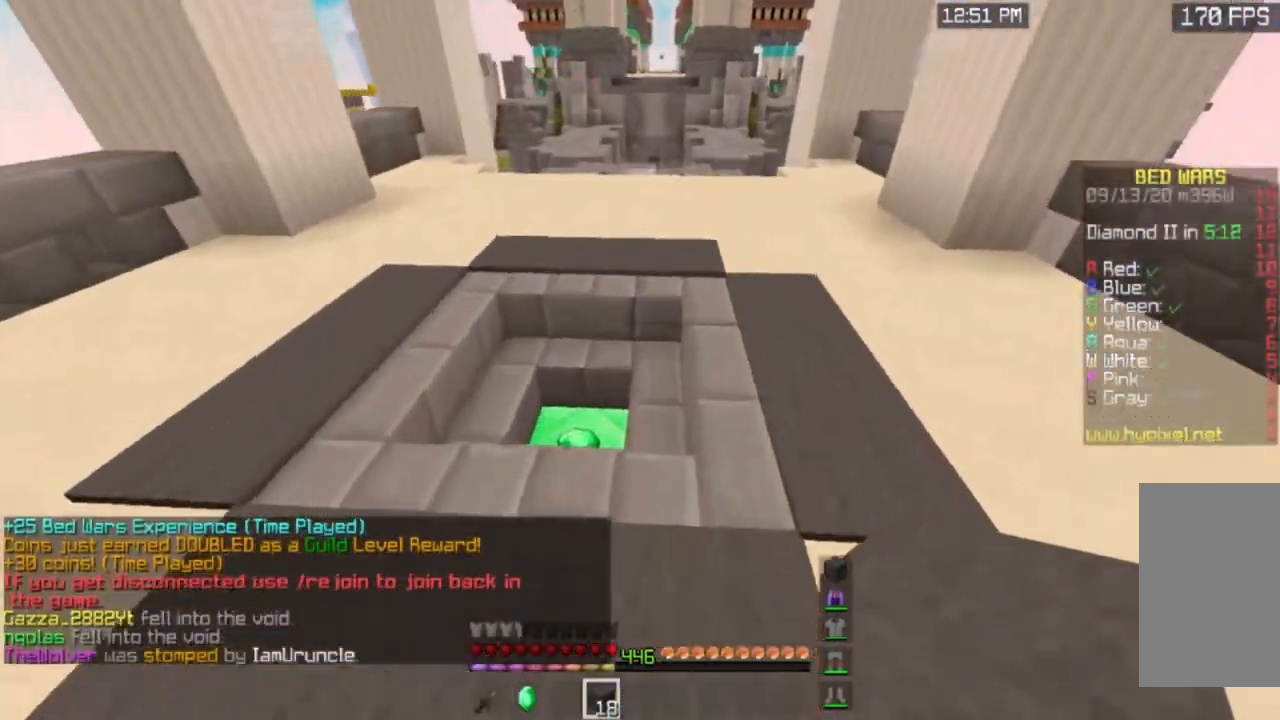
{"keys": ["a", "w"], "mouse": [], "events": [[267, "space", "up"], [300, "a", "down"]]}
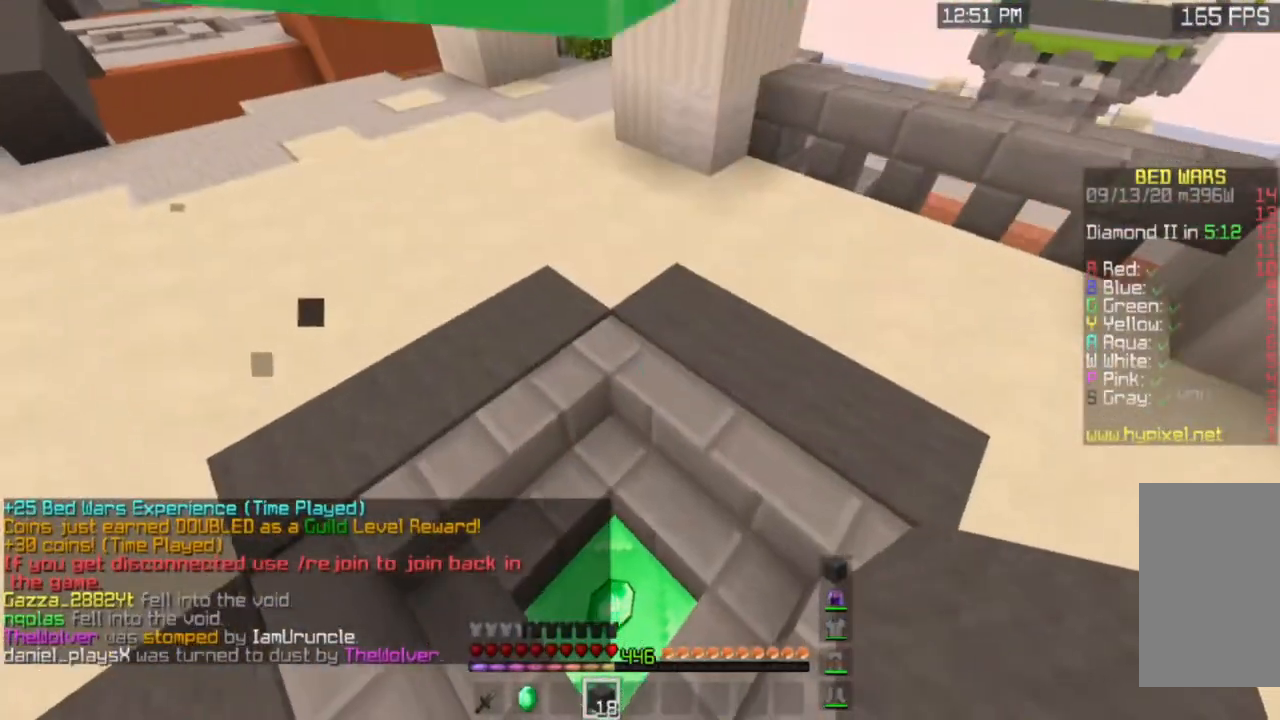
{"keys": ["a", "w"], "mouse": [], "events": []}
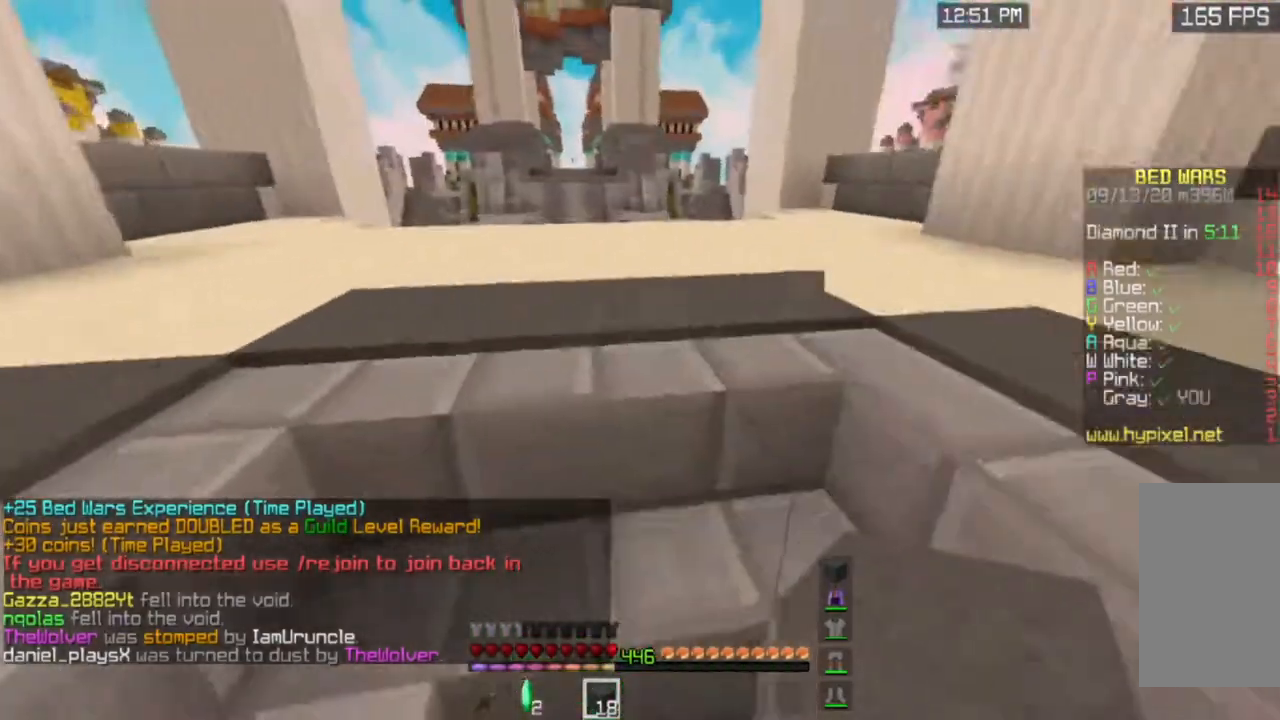
{"keys": ["a", "w"], "mouse": [], "events": [[33, "a", "up"], [317, "a", "down"]]}
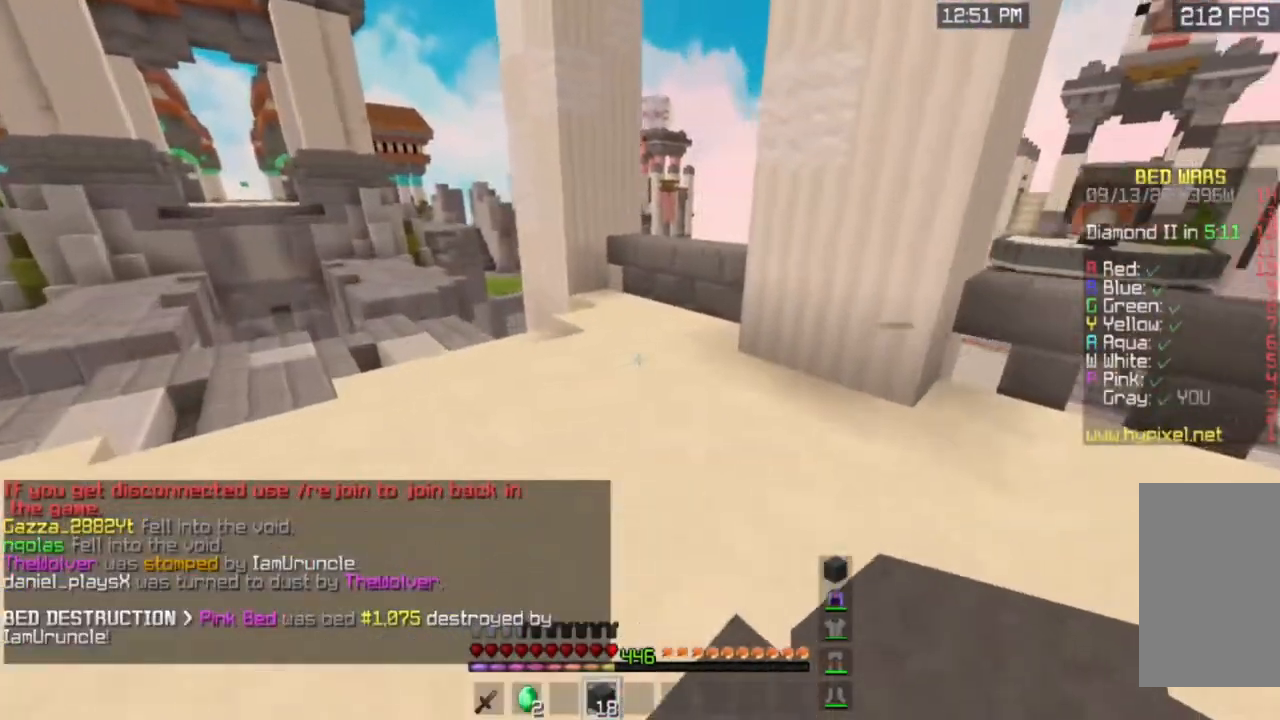
{"keys": ["a", "w"], "mouse": [], "events": [[300, "a", "up"], [401, "a", "down"]]}
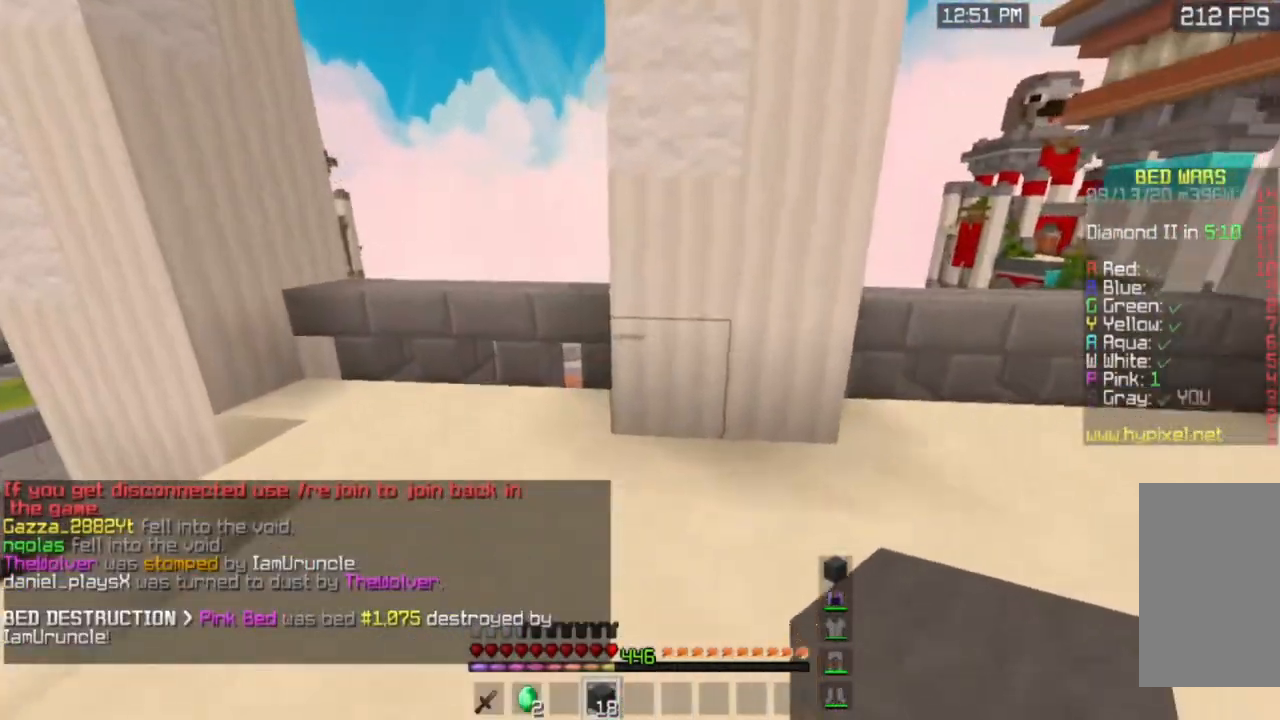
{"keys": ["space", "w"], "mouse": [], "events": [[350, "a", "up"], [450, "space", "down"]]}
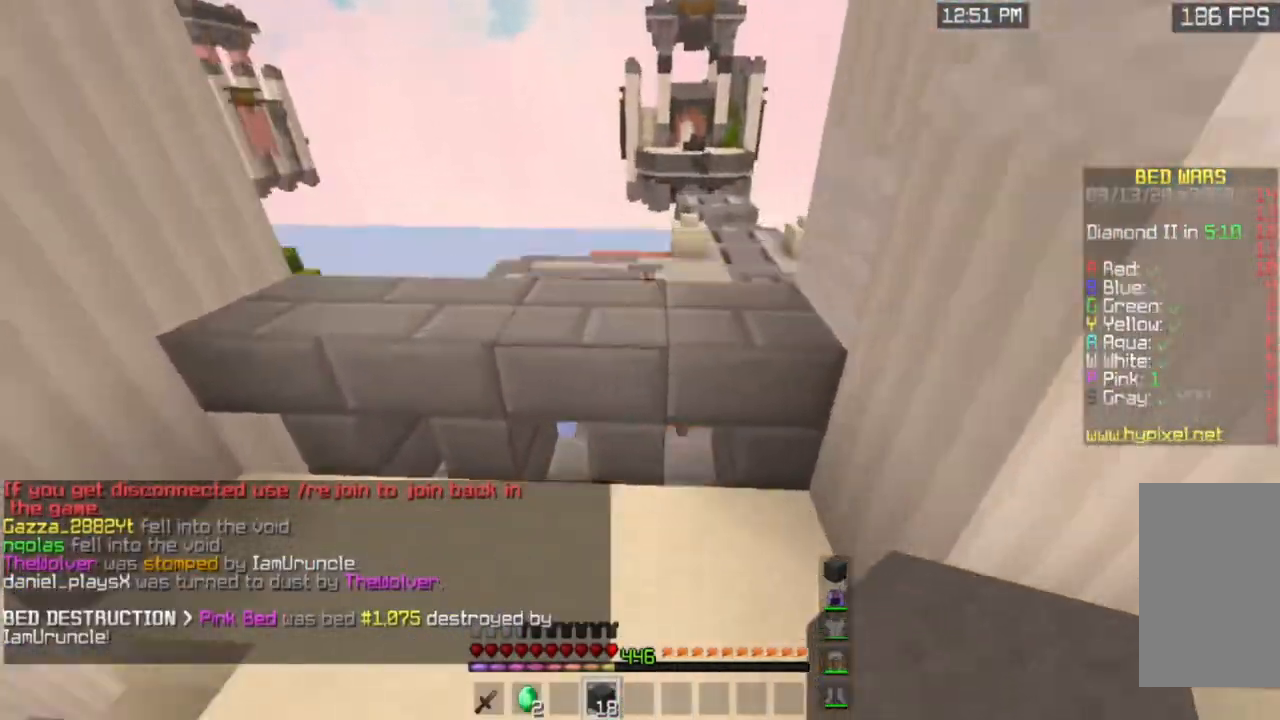
{"keys": [], "mouse": [], "events": [[200, "space", "up"], [217, "w", "up"]]}
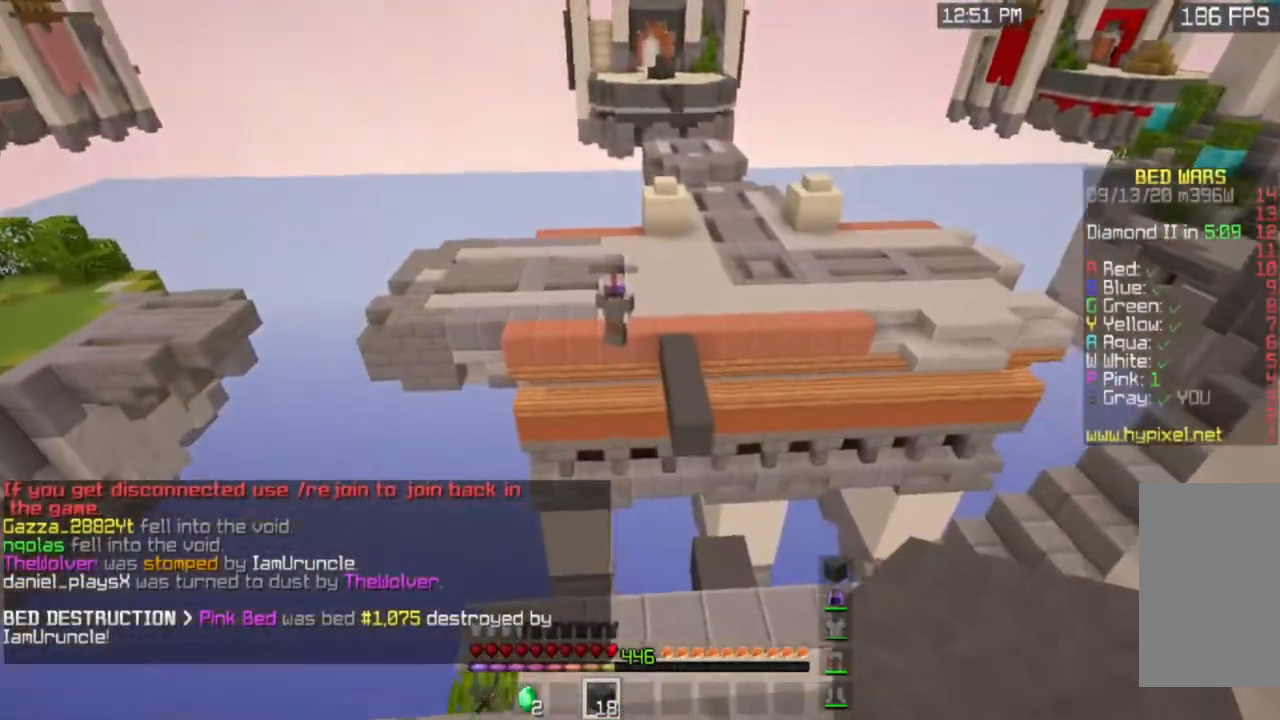
{"keys": [], "mouse": [], "events": [[317, "w", "down"], [500, "w", "up"]]}